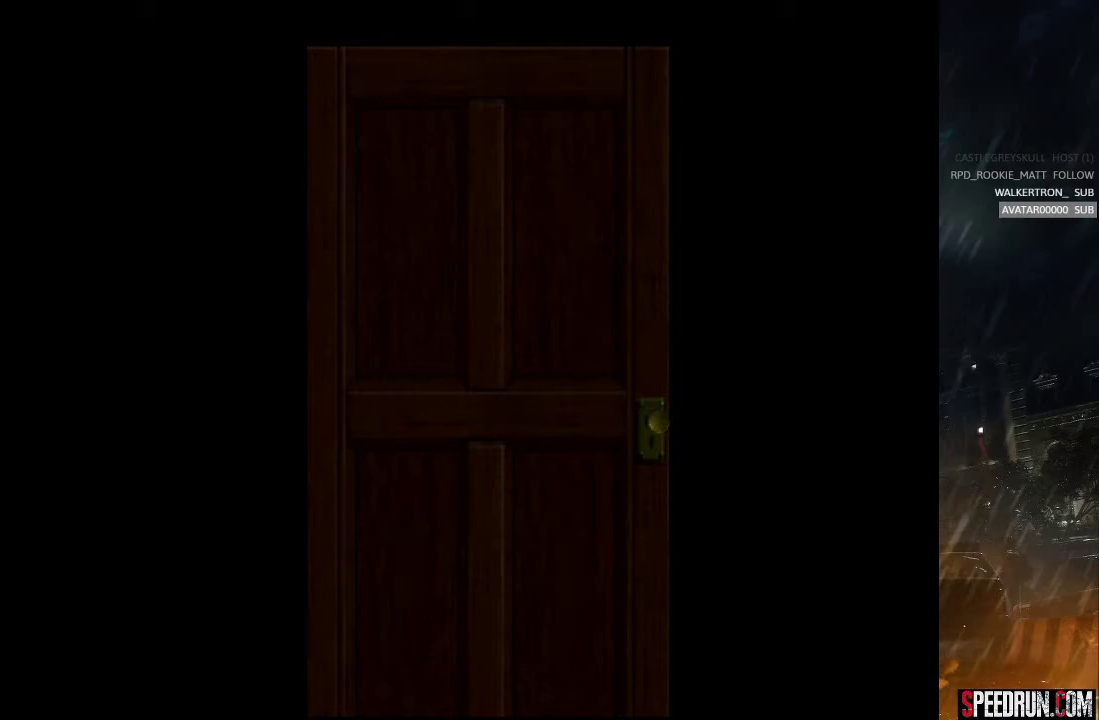
Gameplay with a controller (PlayStation layout); each line is a JSON object with the inputs held at the frame after it. "events" lists button and stick changes between this image and that frame as [ms after this image, input, new state], when the widget could be followed in between. Not read: L1 L3 R1 R3 left_stick.
{"buttons": ["SQUARE", "DPAD_UP"], "right_stick": "center", "events": []}
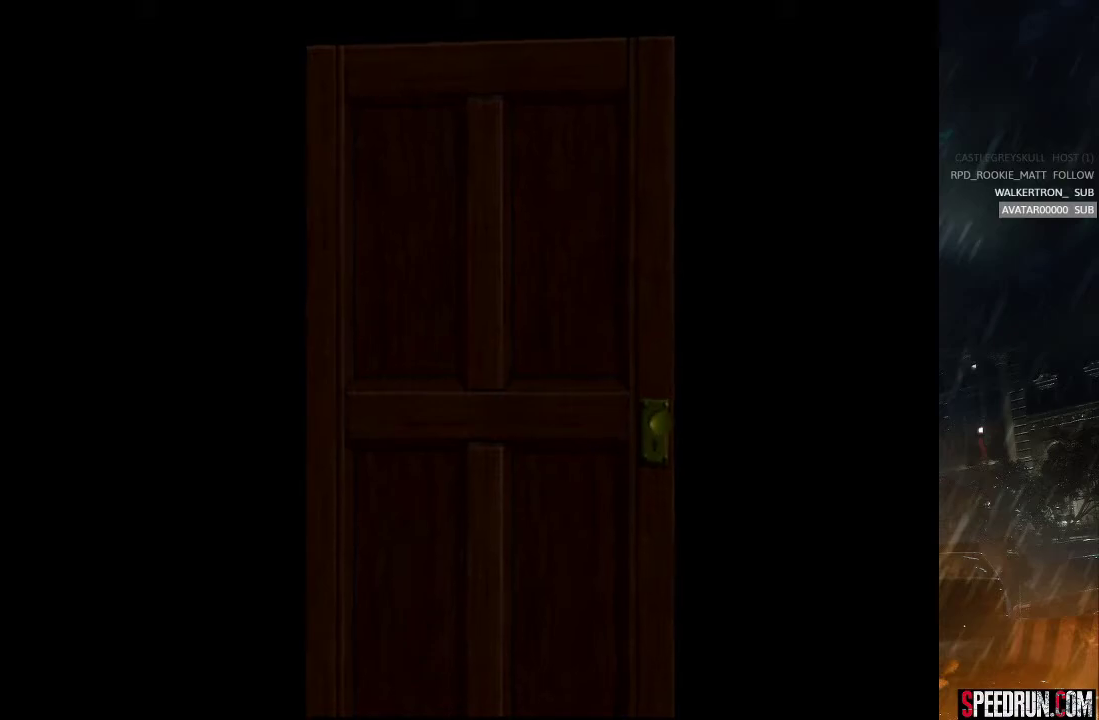
{"buttons": ["SQUARE", "DPAD_UP"], "right_stick": "center", "events": []}
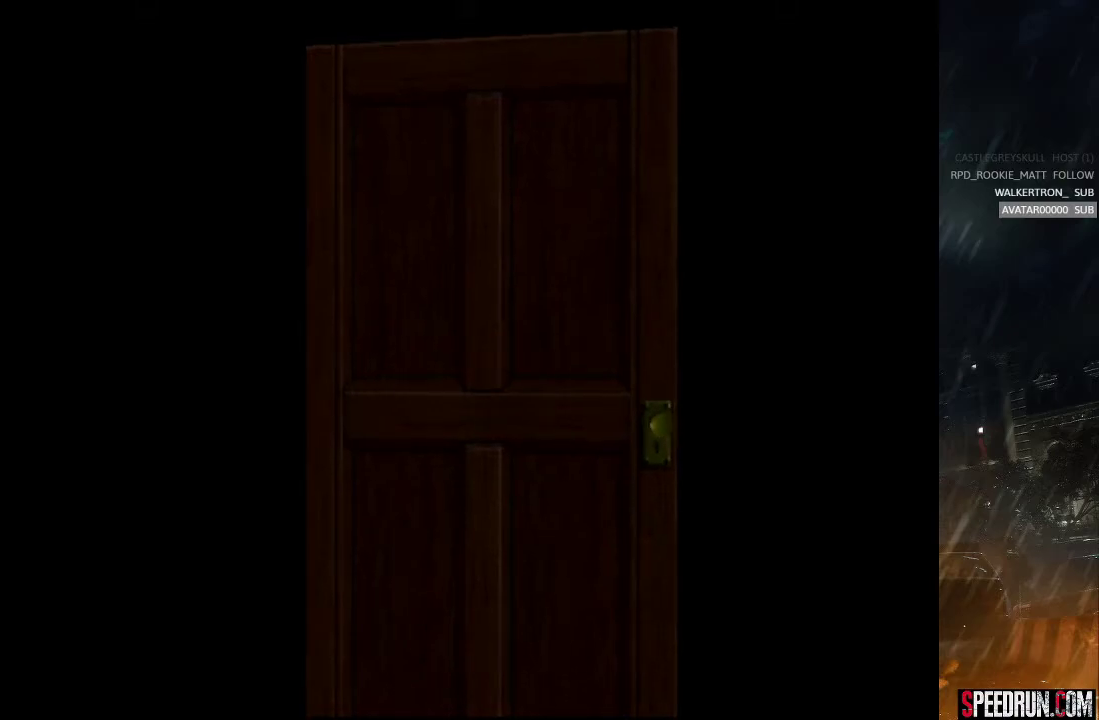
{"buttons": ["SQUARE", "DPAD_UP"], "right_stick": "center", "events": []}
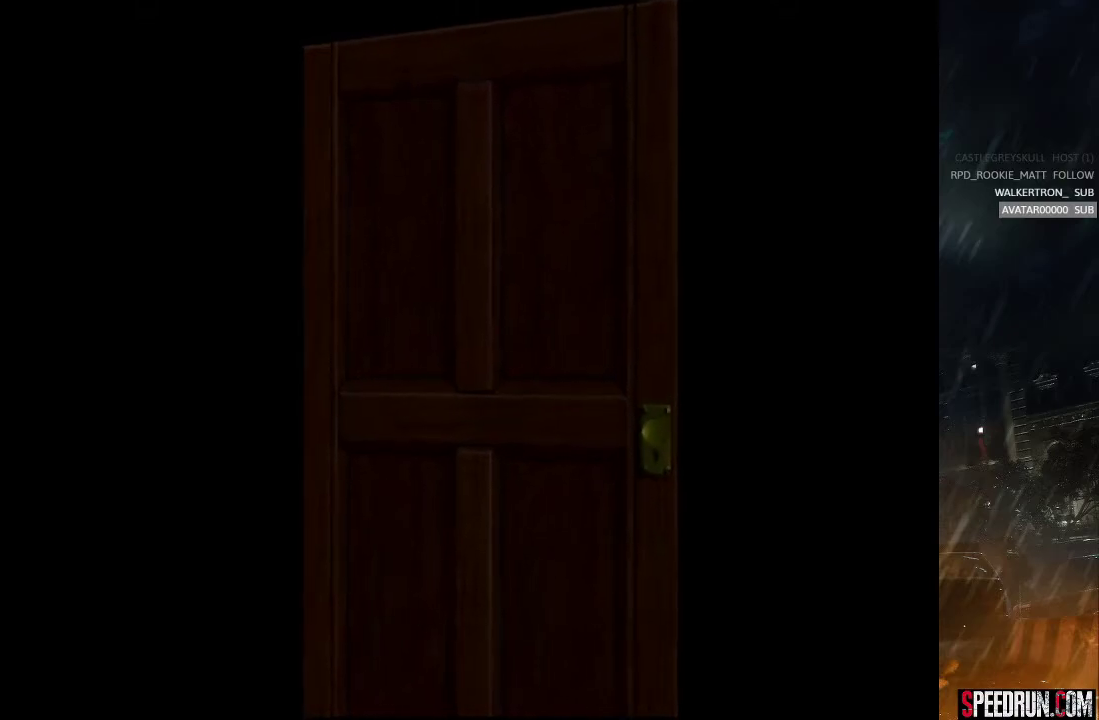
{"buttons": ["SQUARE", "DPAD_UP"], "right_stick": "center", "events": []}
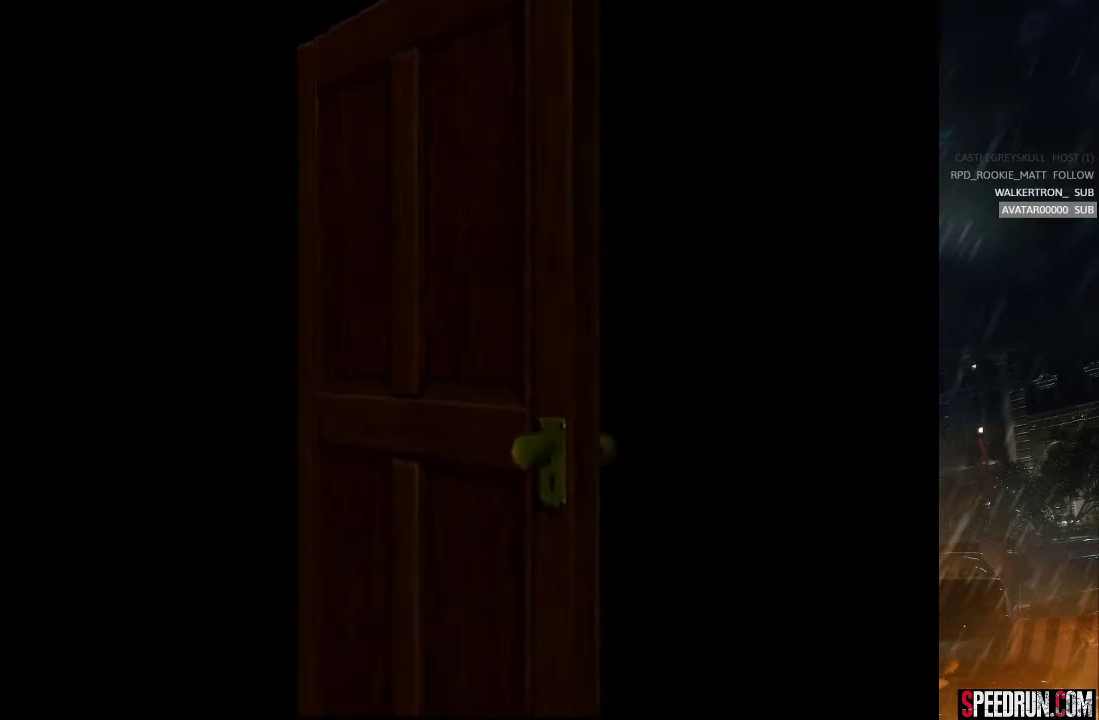
{"buttons": ["SQUARE", "DPAD_UP"], "right_stick": "center", "events": []}
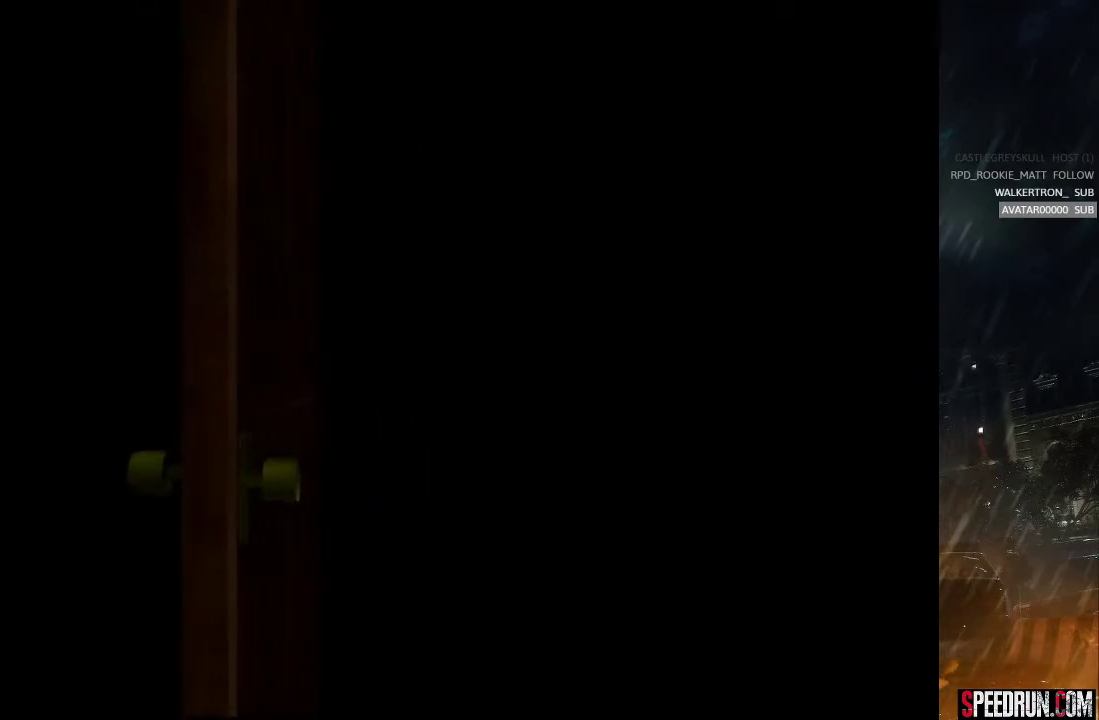
{"buttons": ["SQUARE", "DPAD_UP"], "right_stick": "center", "events": []}
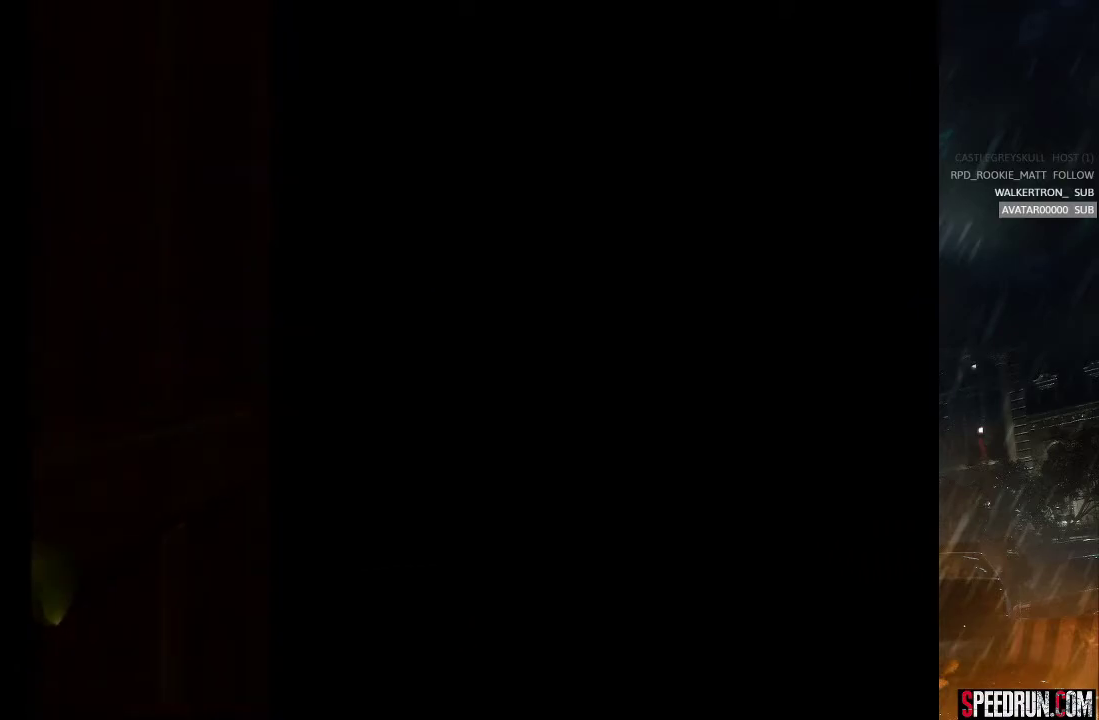
{"buttons": ["SQUARE", "DPAD_UP"], "right_stick": "center", "events": []}
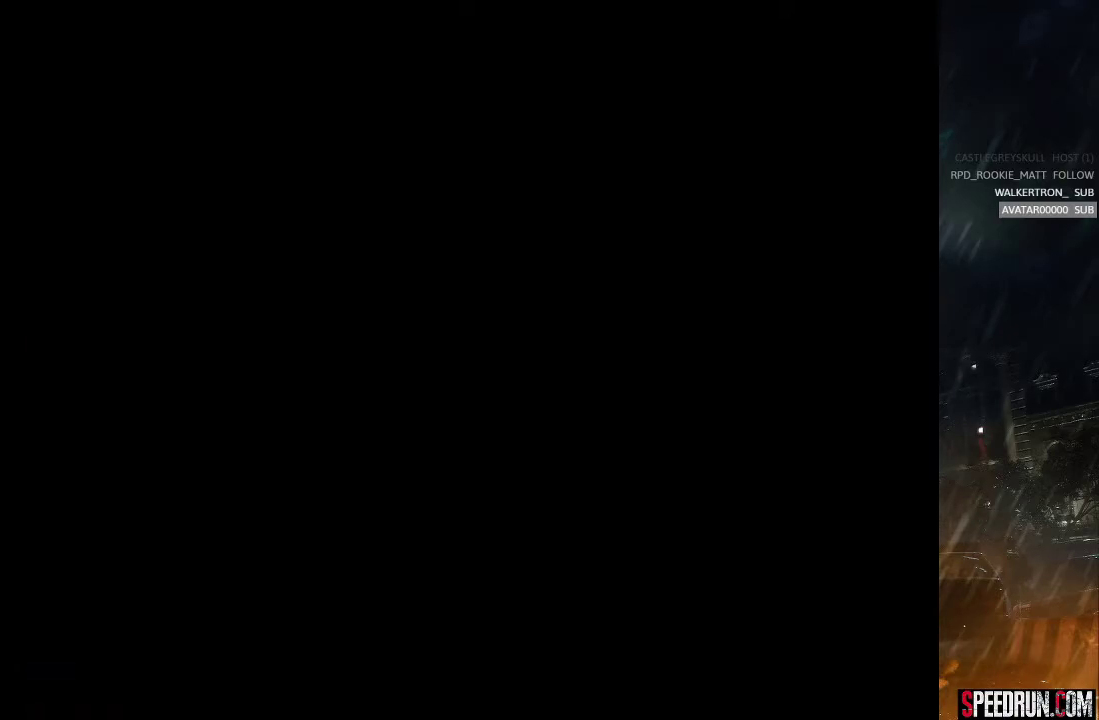
{"buttons": ["SQUARE", "DPAD_UP"], "right_stick": "center", "events": []}
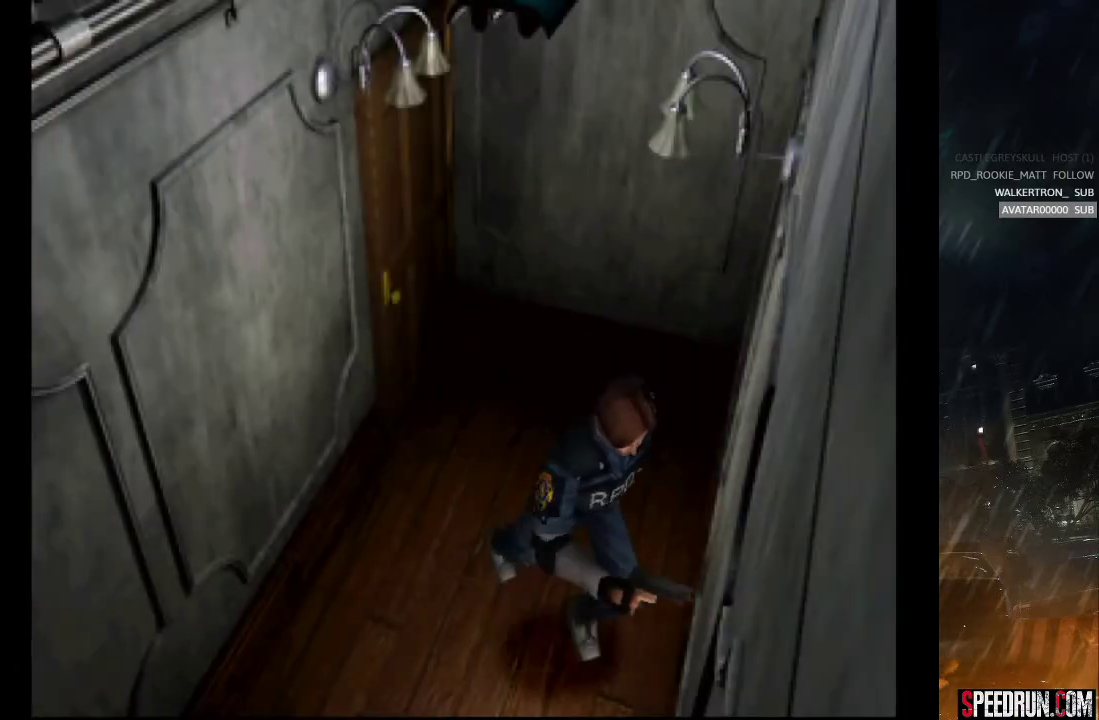
{"buttons": ["SQUARE", "DPAD_UP"], "right_stick": "center", "events": [[33, "DPAD_RIGHT", "down"], [267, "DPAD_RIGHT", "up"]]}
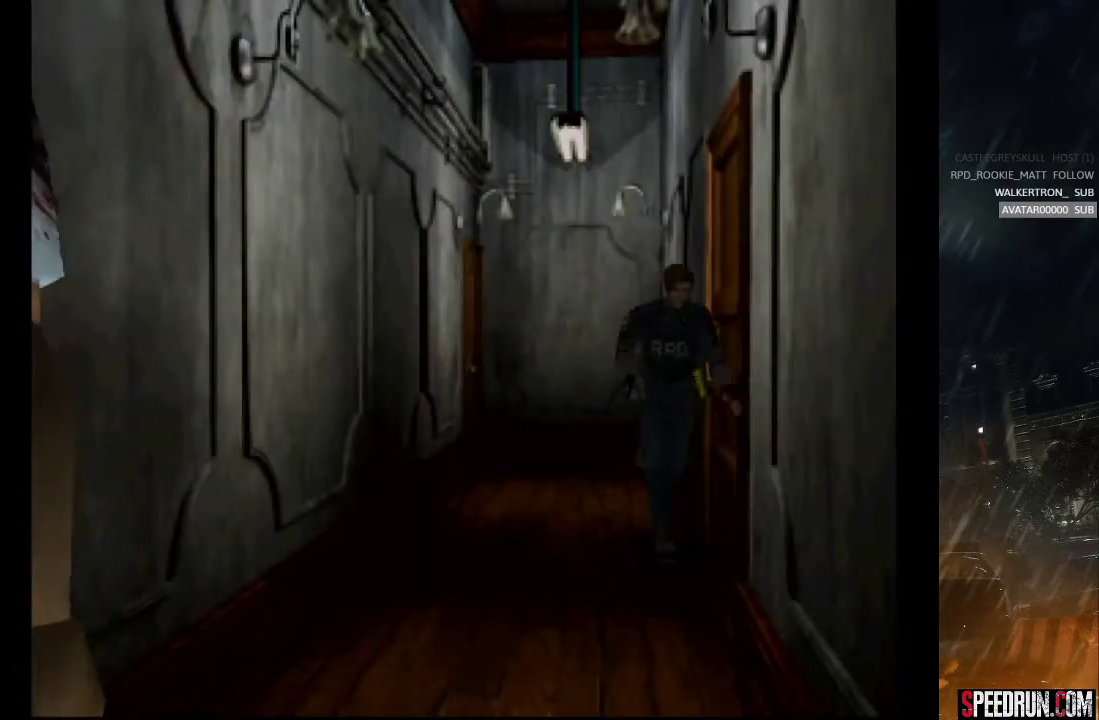
{"buttons": ["SQUARE", "DPAD_UP"], "right_stick": "center", "events": []}
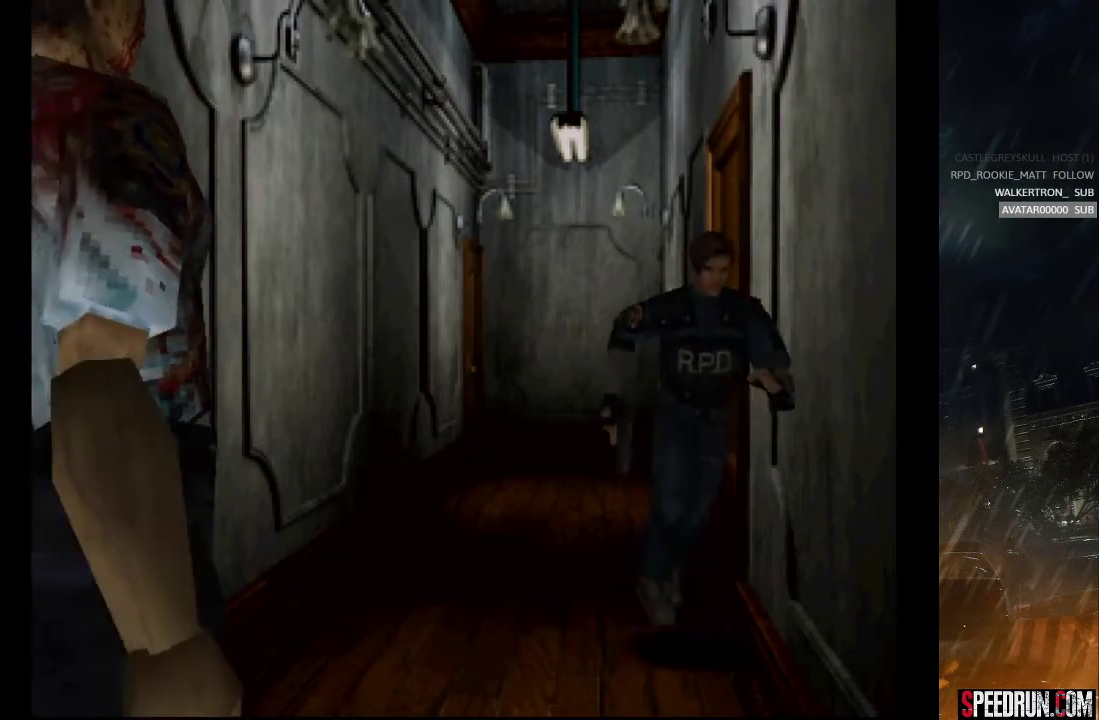
{"buttons": ["SQUARE", "DPAD_UP"], "right_stick": "center", "events": []}
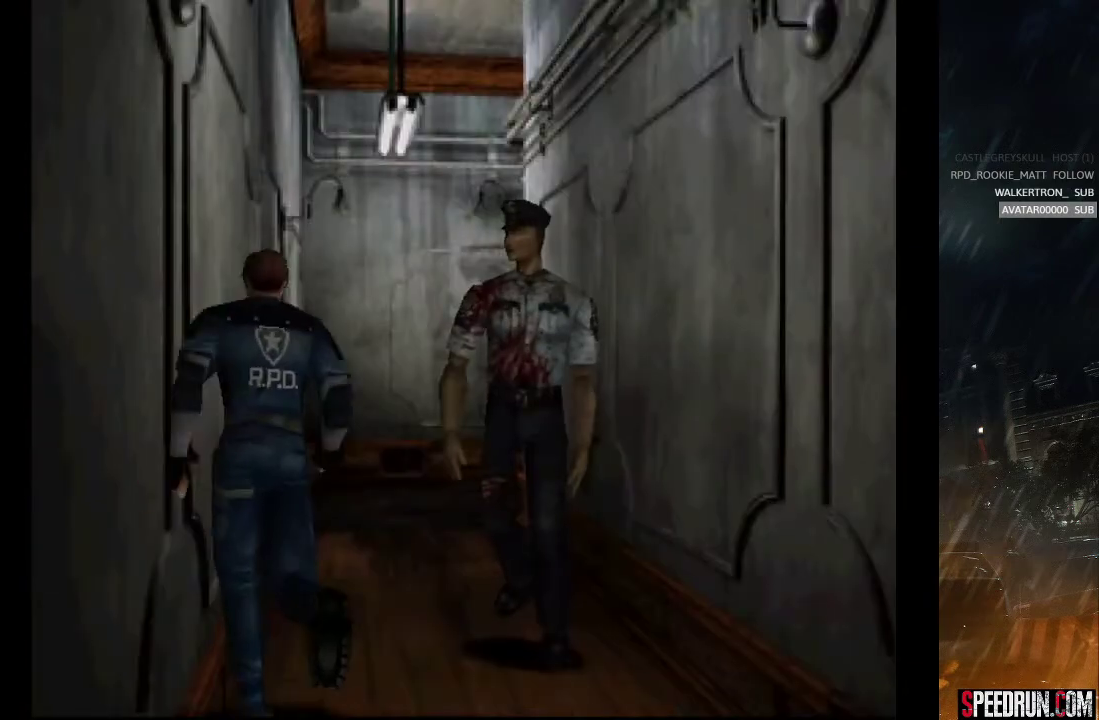
{"buttons": ["SQUARE", "DPAD_UP", "DPAD_RIGHT"], "right_stick": "center", "events": [[417, "DPAD_RIGHT", "down"]]}
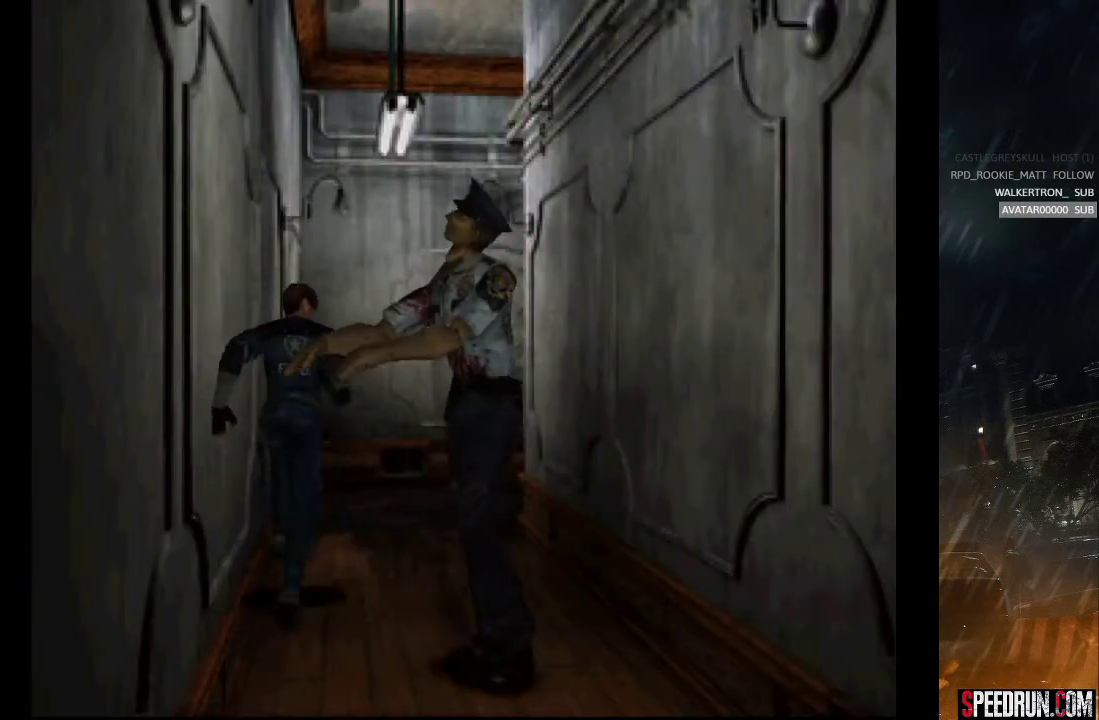
{"buttons": ["SQUARE", "DPAD_UP", "DPAD_RIGHT"], "right_stick": "center", "events": [[17, "DPAD_RIGHT", "up"], [417, "DPAD_RIGHT", "down"]]}
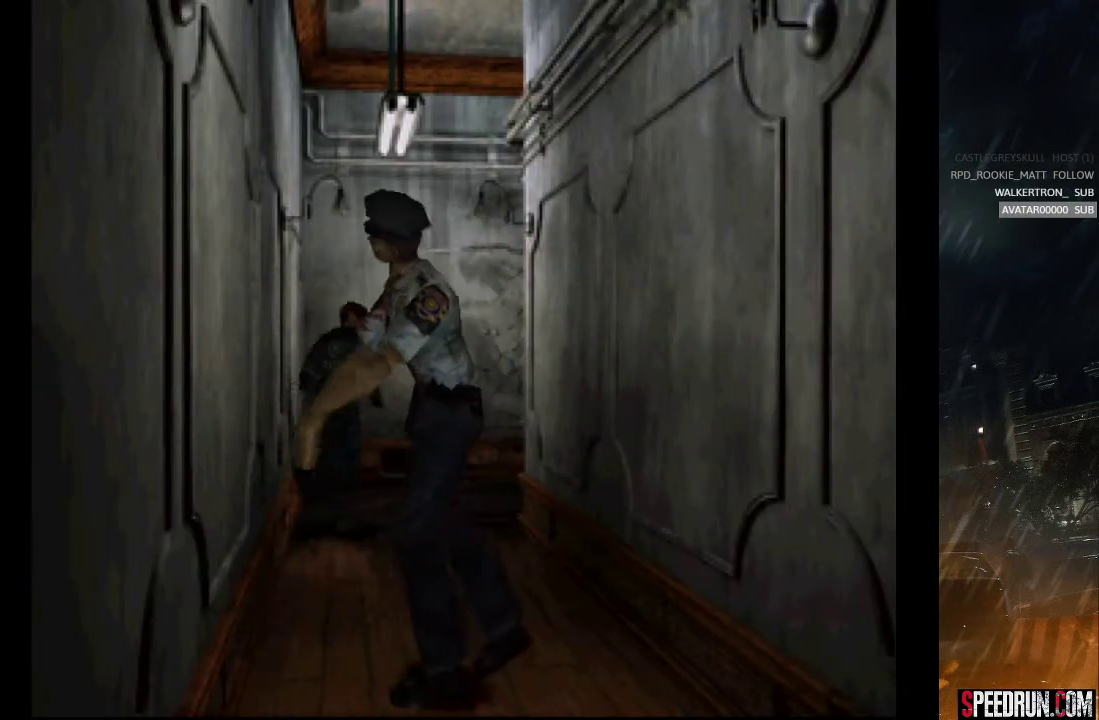
{"buttons": ["SQUARE", "DPAD_UP", "DPAD_RIGHT"], "right_stick": "center", "events": [[167, "DPAD_RIGHT", "up"], [283, "DPAD_RIGHT", "down"]]}
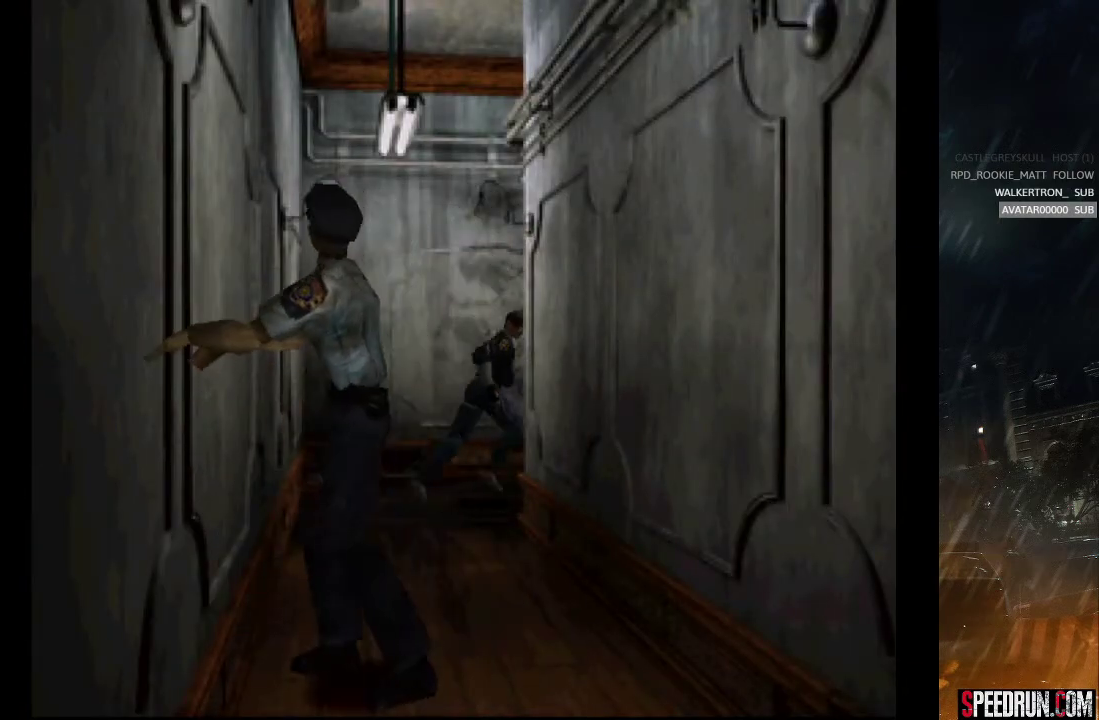
{"buttons": ["SQUARE", "DPAD_UP"], "right_stick": "center", "events": [[250, "DPAD_RIGHT", "up"]]}
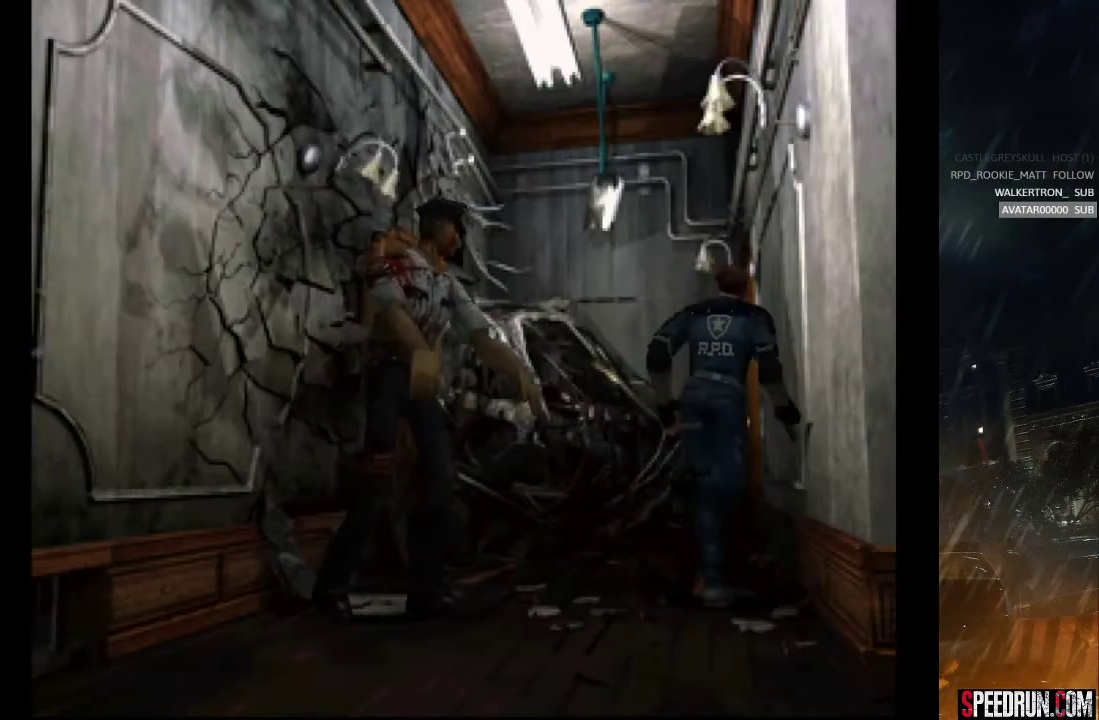
{"buttons": ["SQUARE", "DPAD_UP"], "right_stick": "center", "events": []}
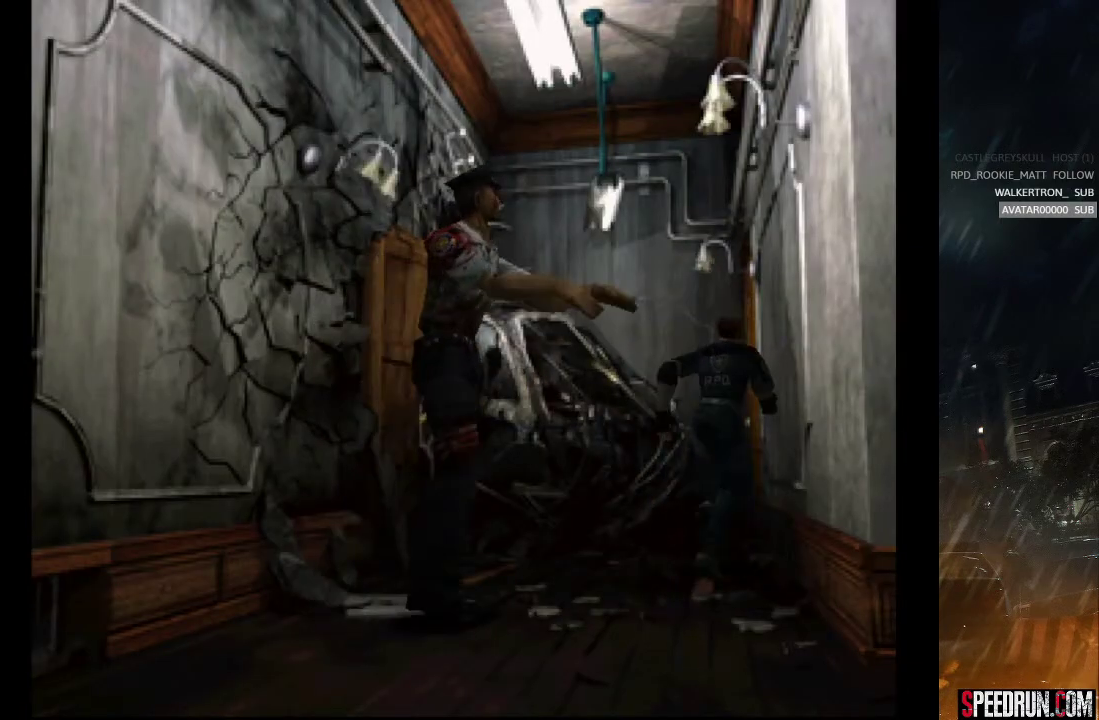
{"buttons": ["CROSS", "SQUARE", "DPAD_UP"], "right_stick": "center", "events": [[67, "CROSS", "down"], [200, "CROSS", "up"], [267, "CROSS", "down"], [367, "CROSS", "up"], [417, "CROSS", "down"]]}
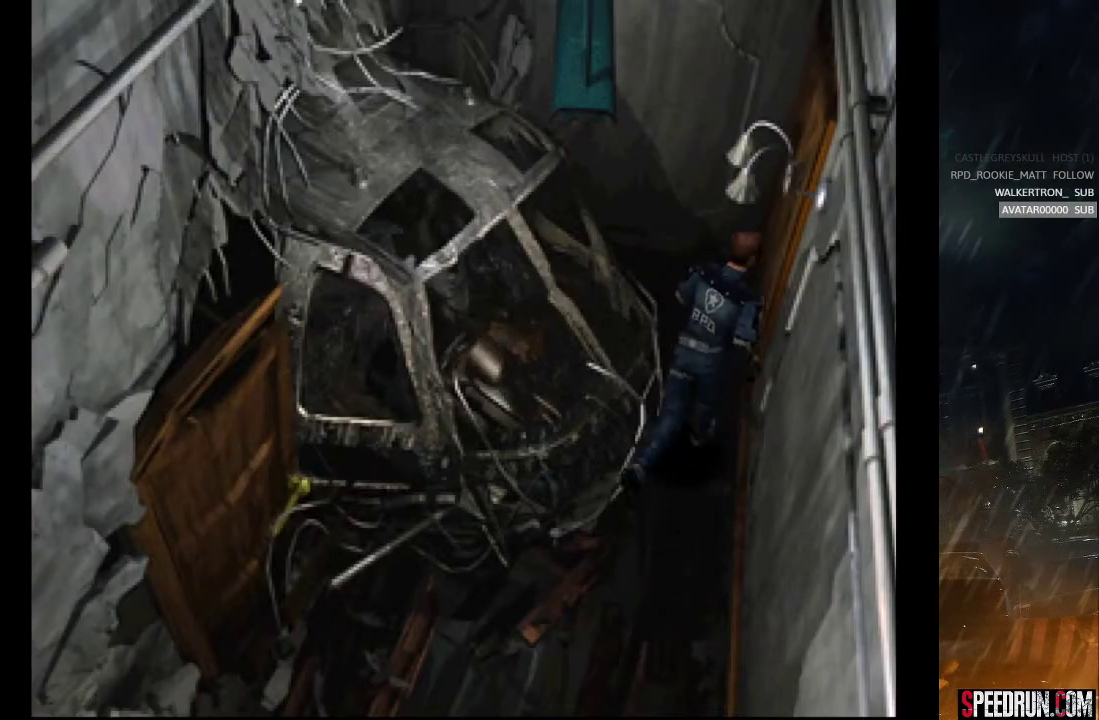
{"buttons": ["CROSS", "SQUARE", "DPAD_UP"], "right_stick": "center", "events": [[33, "CROSS", "up"], [33, "DPAD_RIGHT", "down"], [117, "CROSS", "down"], [217, "CROSS", "up"], [283, "CROSS", "down"], [283, "DPAD_RIGHT", "up"], [383, "CROSS", "up"], [433, "CROSS", "down"]]}
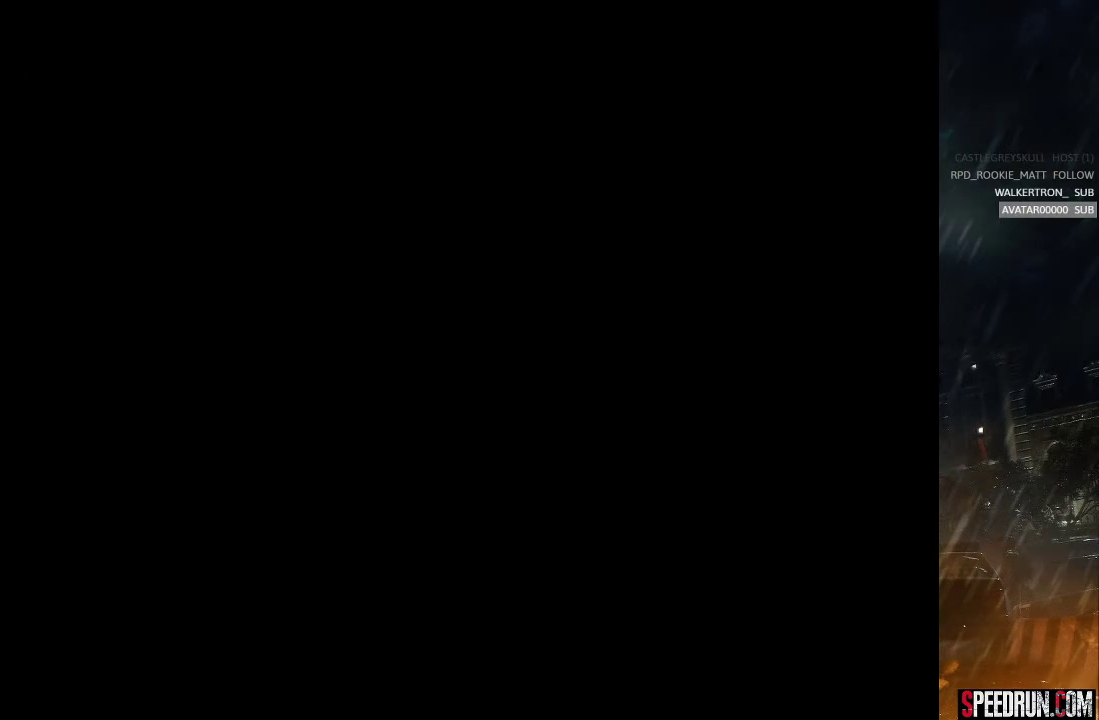
{"buttons": ["SQUARE"], "right_stick": "center", "events": [[83, "CROSS", "up"], [117, "CROSS", "down"], [183, "CROSS", "up"], [333, "DPAD_UP", "up"]]}
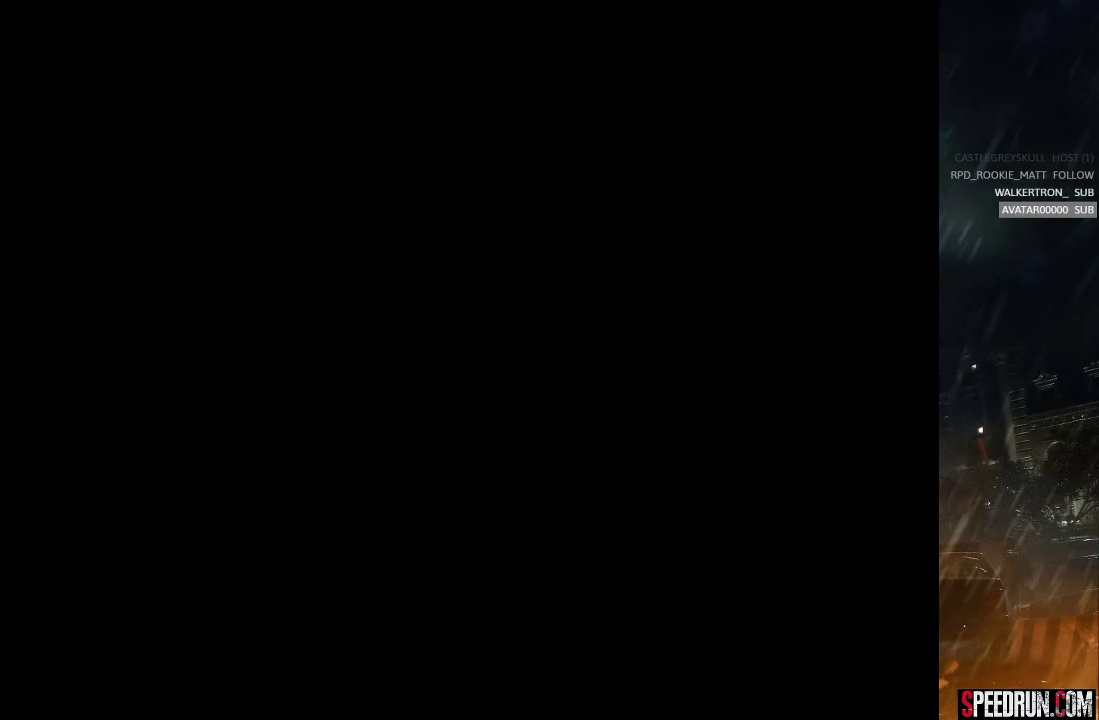
{"buttons": ["SQUARE", "DPAD_UP"], "right_stick": "center", "events": [[67, "DPAD_UP", "down"], [283, "SQUARE", "up"], [417, "SQUARE", "down"]]}
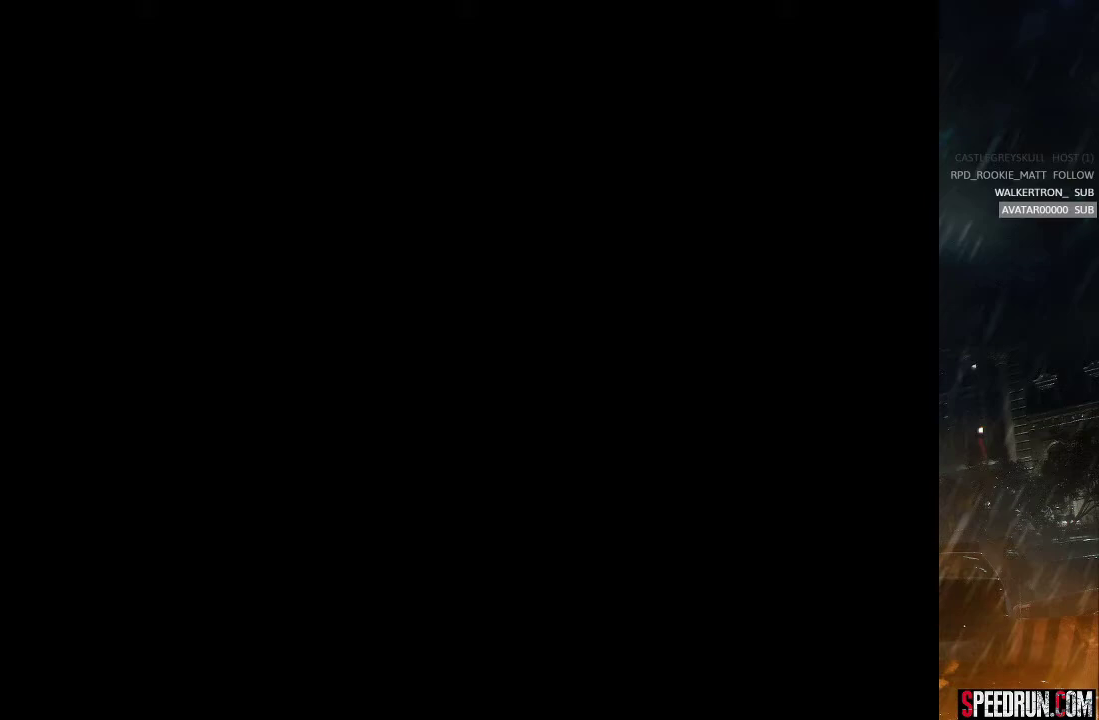
{"buttons": ["SQUARE", "DPAD_UP"], "right_stick": "center", "events": []}
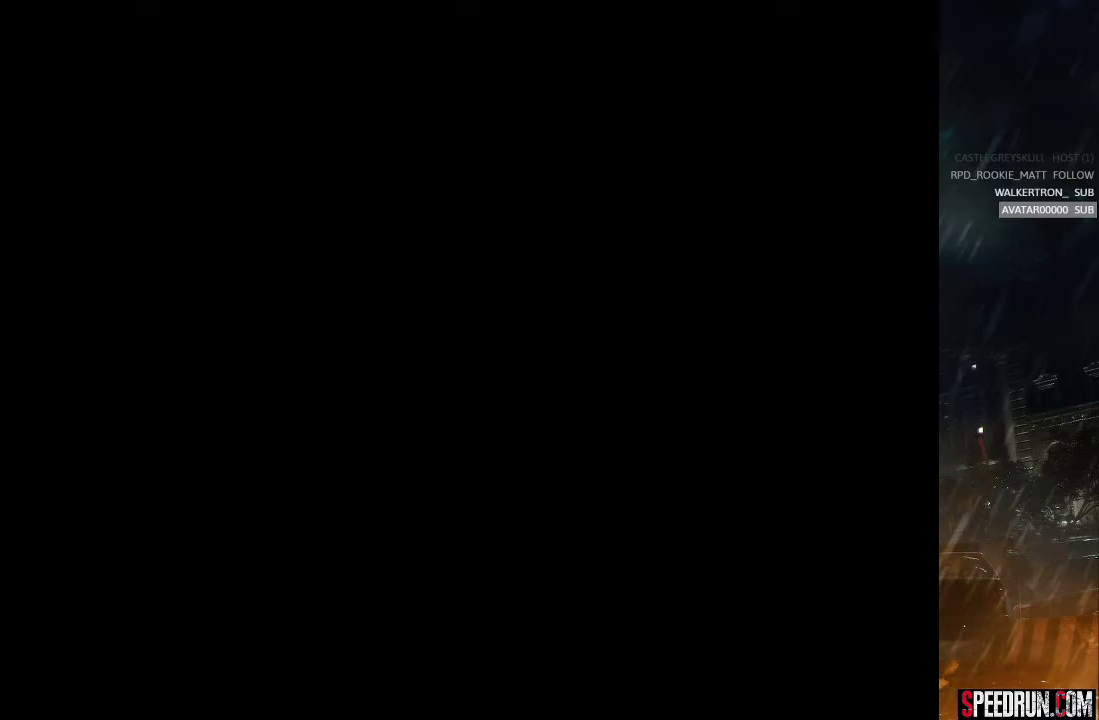
{"buttons": ["SQUARE", "DPAD_UP"], "right_stick": "center", "events": []}
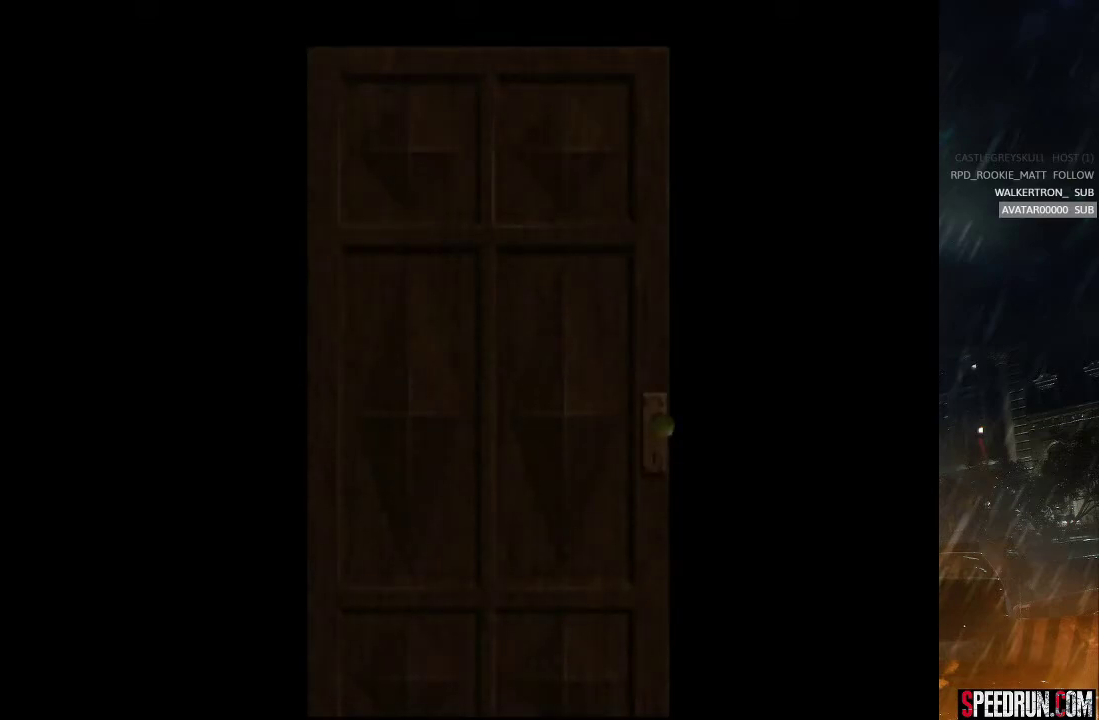
{"buttons": ["SQUARE", "DPAD_UP"], "right_stick": "center", "events": []}
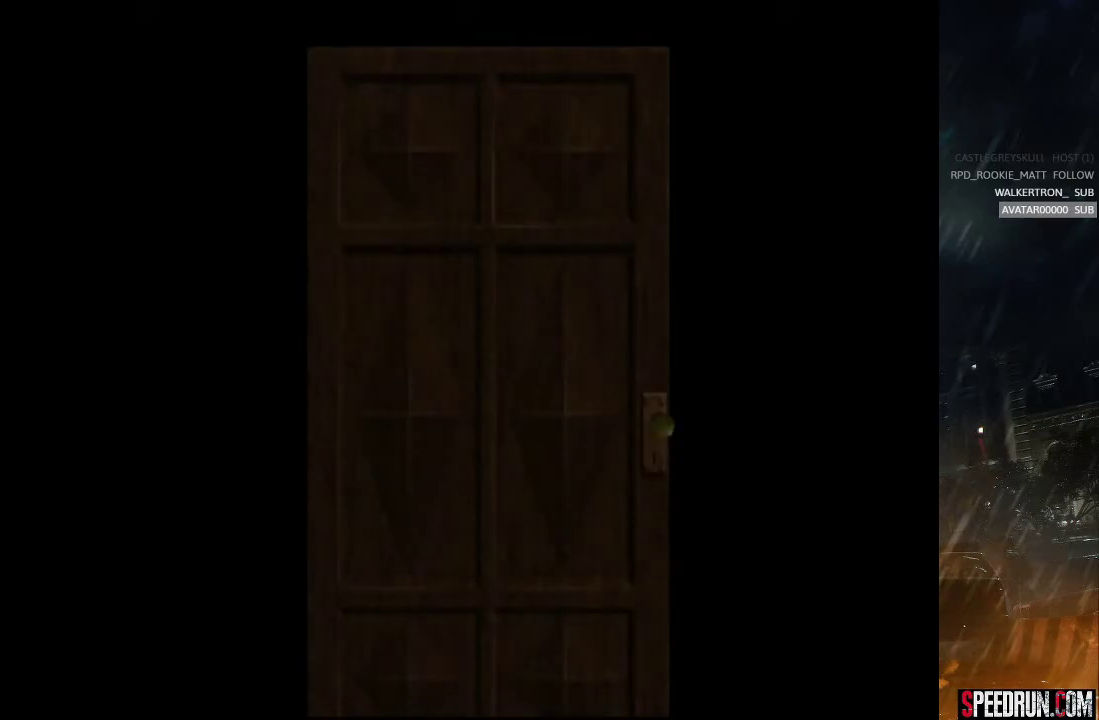
{"buttons": ["SQUARE", "DPAD_UP"], "right_stick": "center", "events": []}
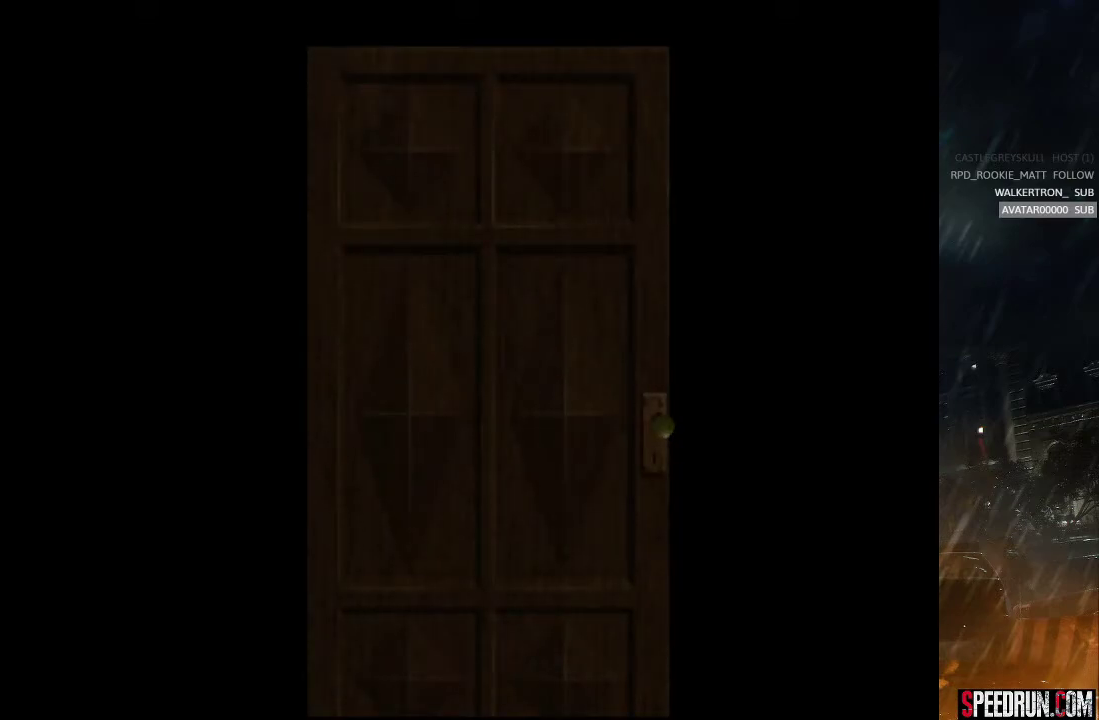
{"buttons": ["SQUARE", "DPAD_UP"], "right_stick": "center", "events": []}
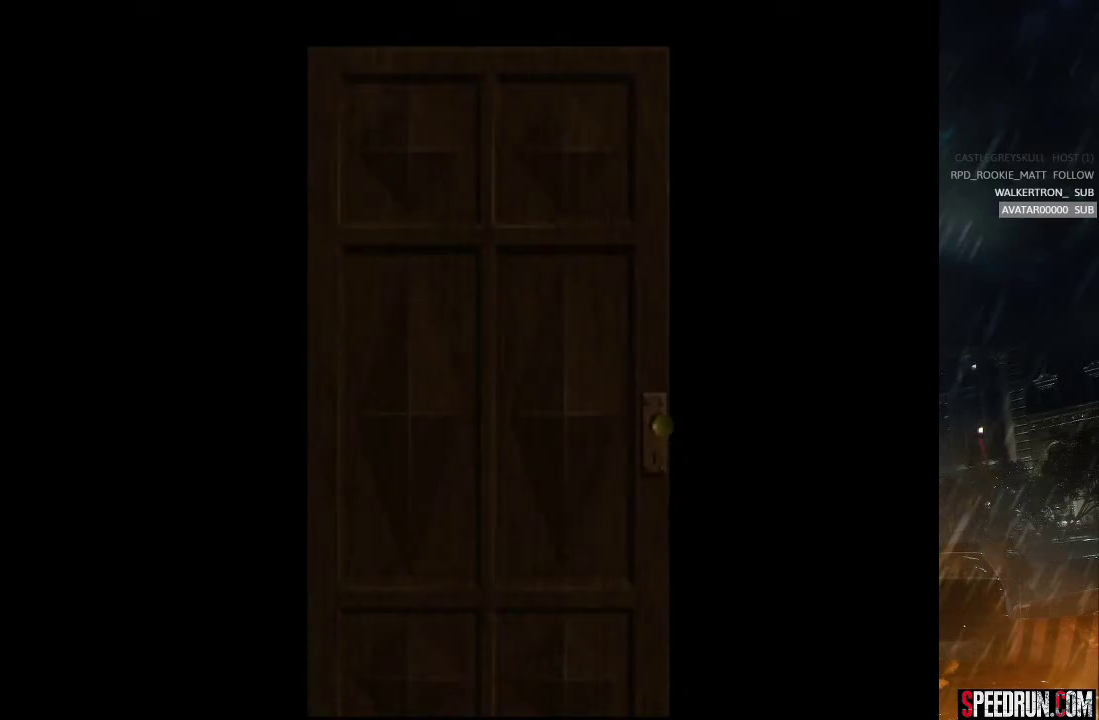
{"buttons": ["SQUARE", "DPAD_UP"], "right_stick": "center", "events": []}
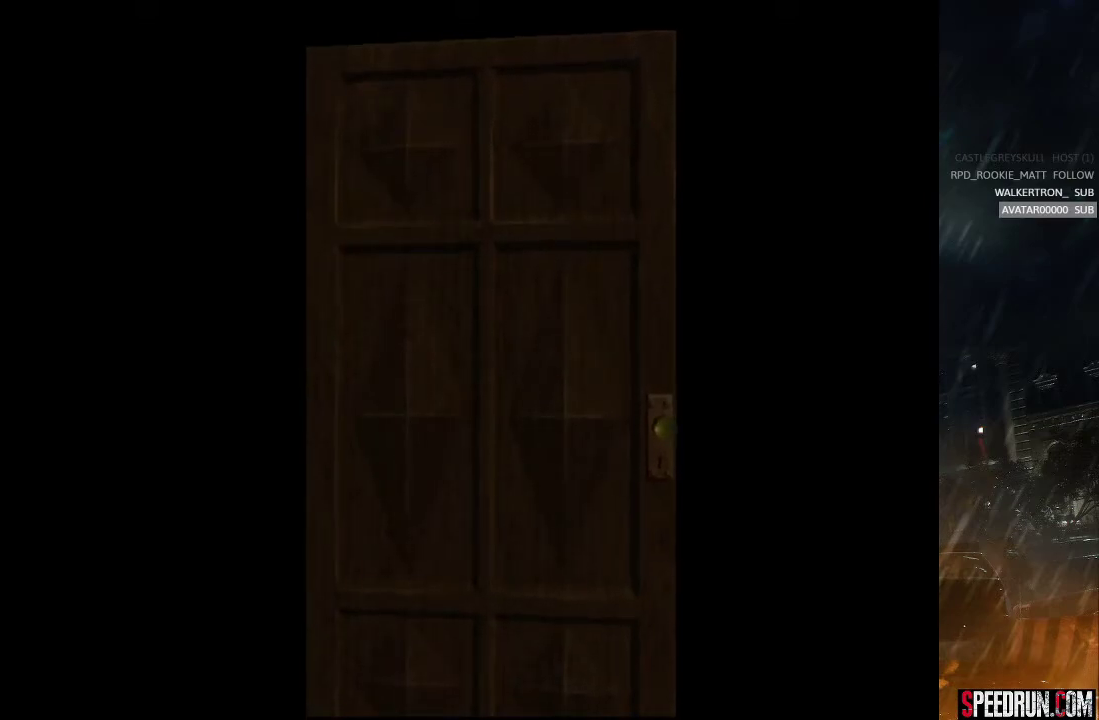
{"buttons": ["SQUARE", "DPAD_UP"], "right_stick": "center", "events": []}
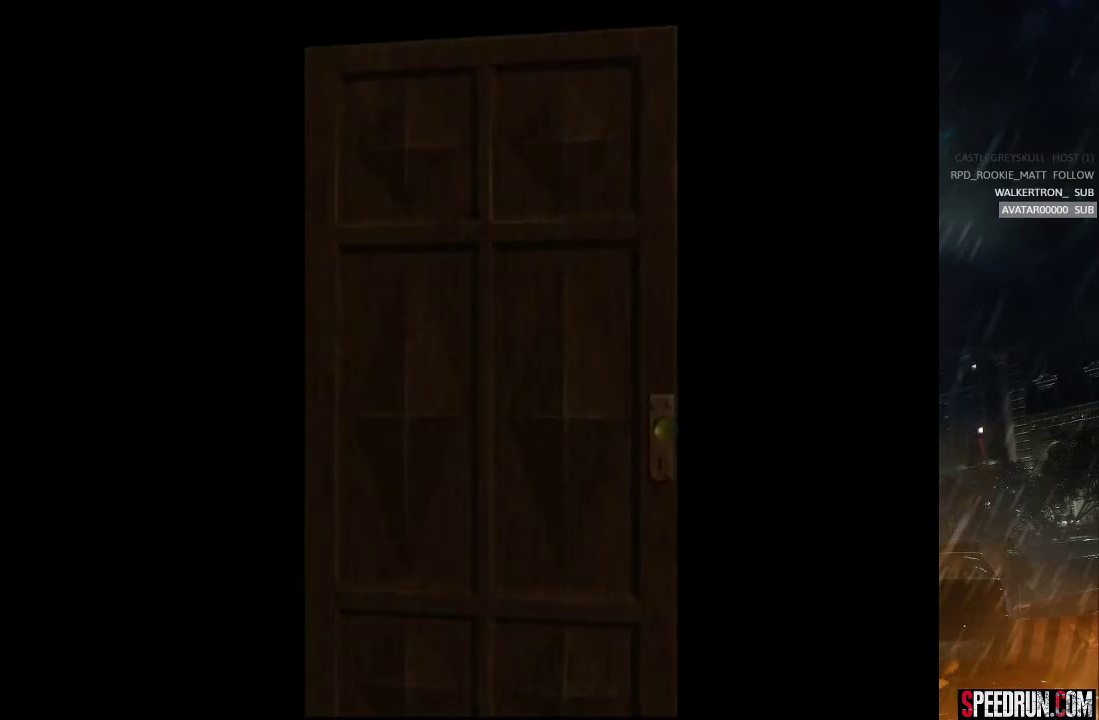
{"buttons": ["SQUARE", "DPAD_UP"], "right_stick": "center", "events": [[267, "DPAD_RIGHT", "down"], [383, "DPAD_RIGHT", "up"]]}
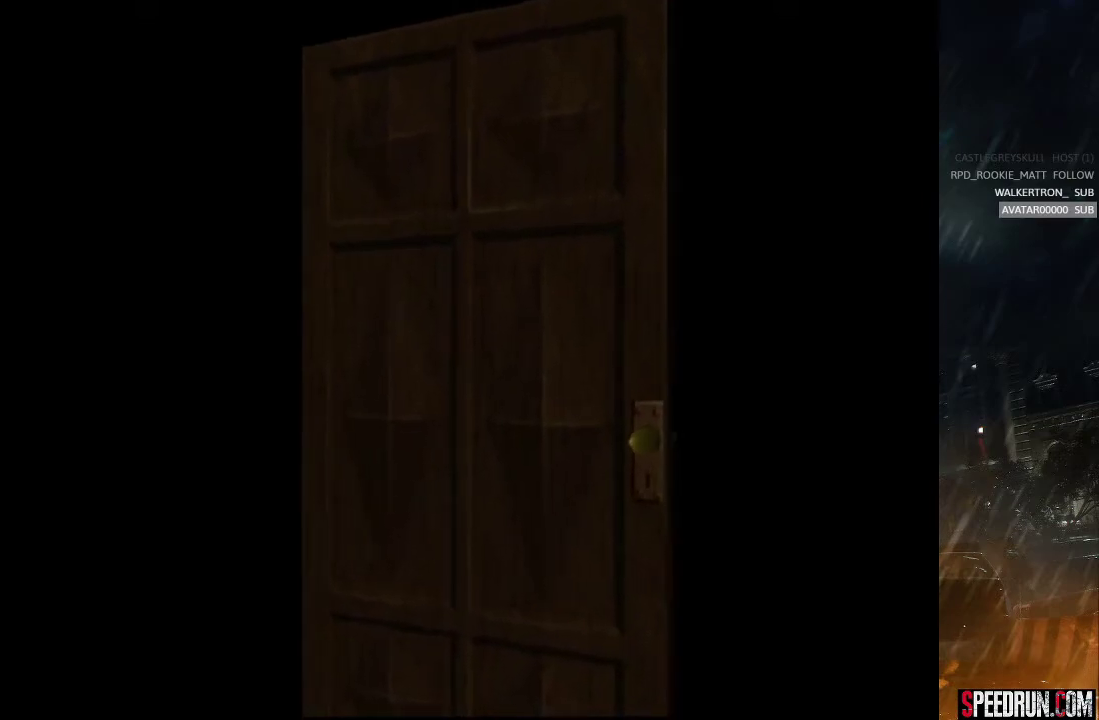
{"buttons": ["SQUARE", "DPAD_UP"], "right_stick": "center", "events": [[50, "DPAD_RIGHT", "down"], [133, "DPAD_RIGHT", "up"], [317, "DPAD_RIGHT", "down"], [367, "DPAD_RIGHT", "up"]]}
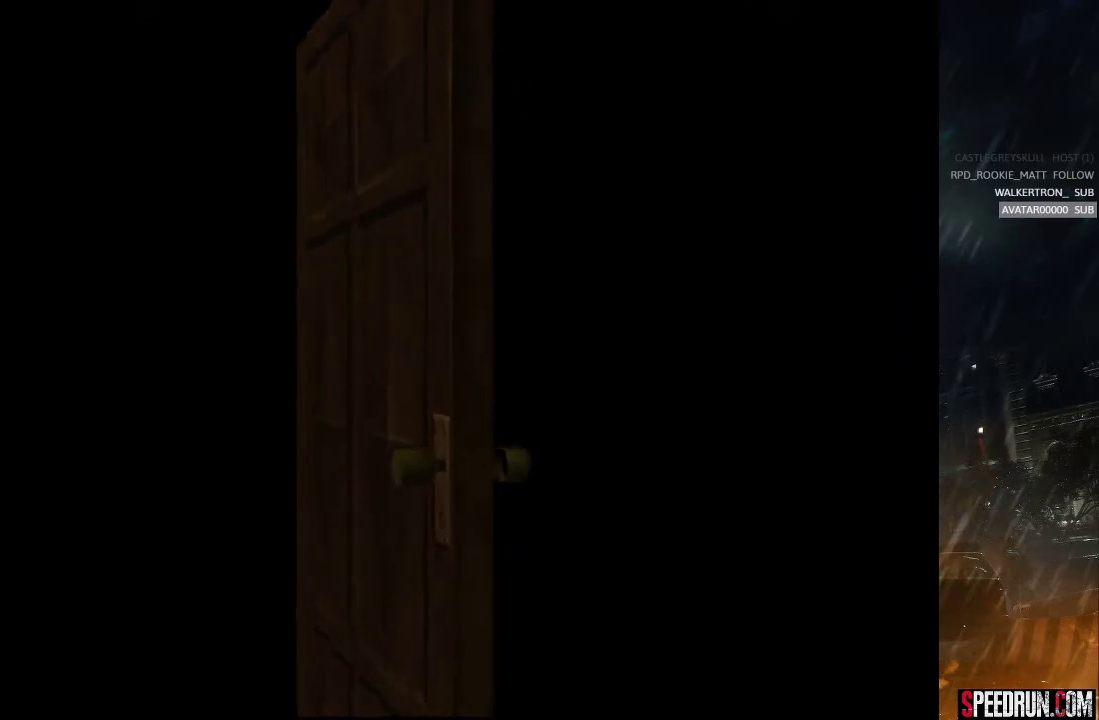
{"buttons": ["SQUARE", "DPAD_UP", "DPAD_RIGHT"], "right_stick": "center", "events": [[67, "DPAD_RIGHT", "down"], [133, "DPAD_RIGHT", "up"], [283, "DPAD_RIGHT", "down"], [367, "DPAD_RIGHT", "up"], [500, "DPAD_RIGHT", "down"]]}